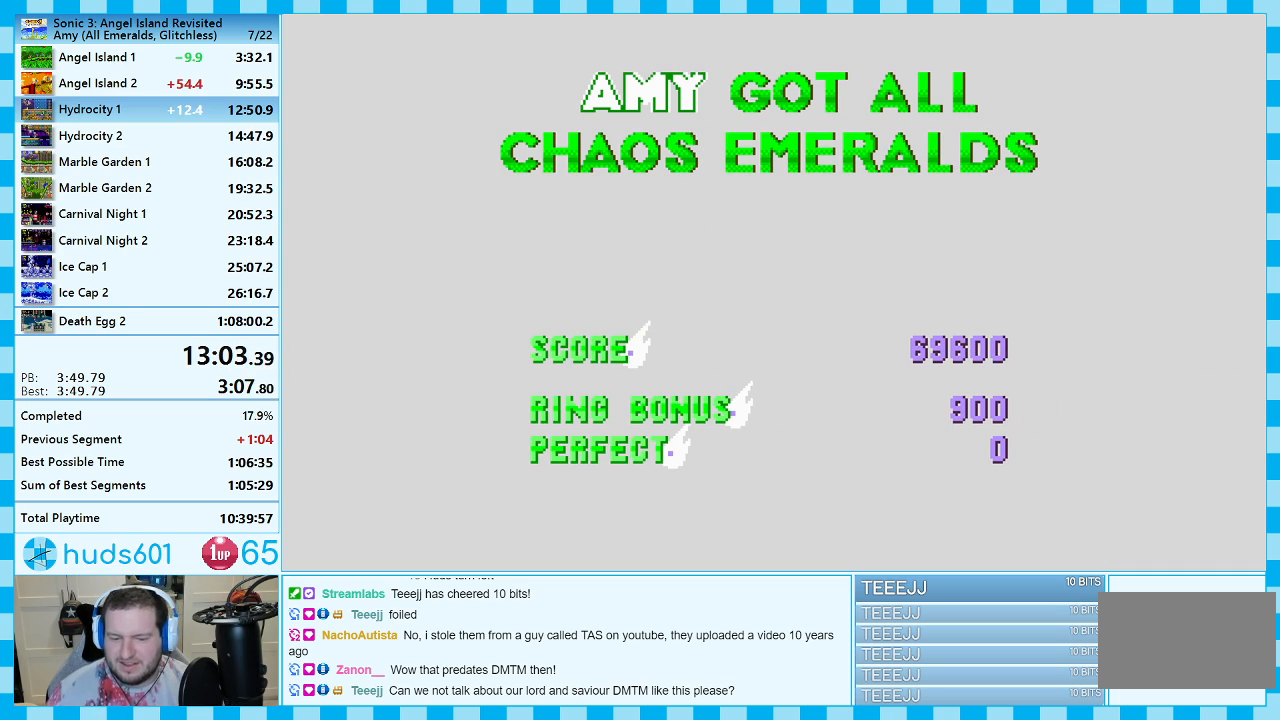
Gameplay with a controller (Xbox layout); each line is a JSON object with the inputs held at the frame after it. "events" lists button and stick changes between this image and that frame as [ms after this image, input, new state], when the widget could be followed in between. Not read: L2 L3 R2 R3.
{"buttons": ["A"], "events": [[433, "A", "down"]]}
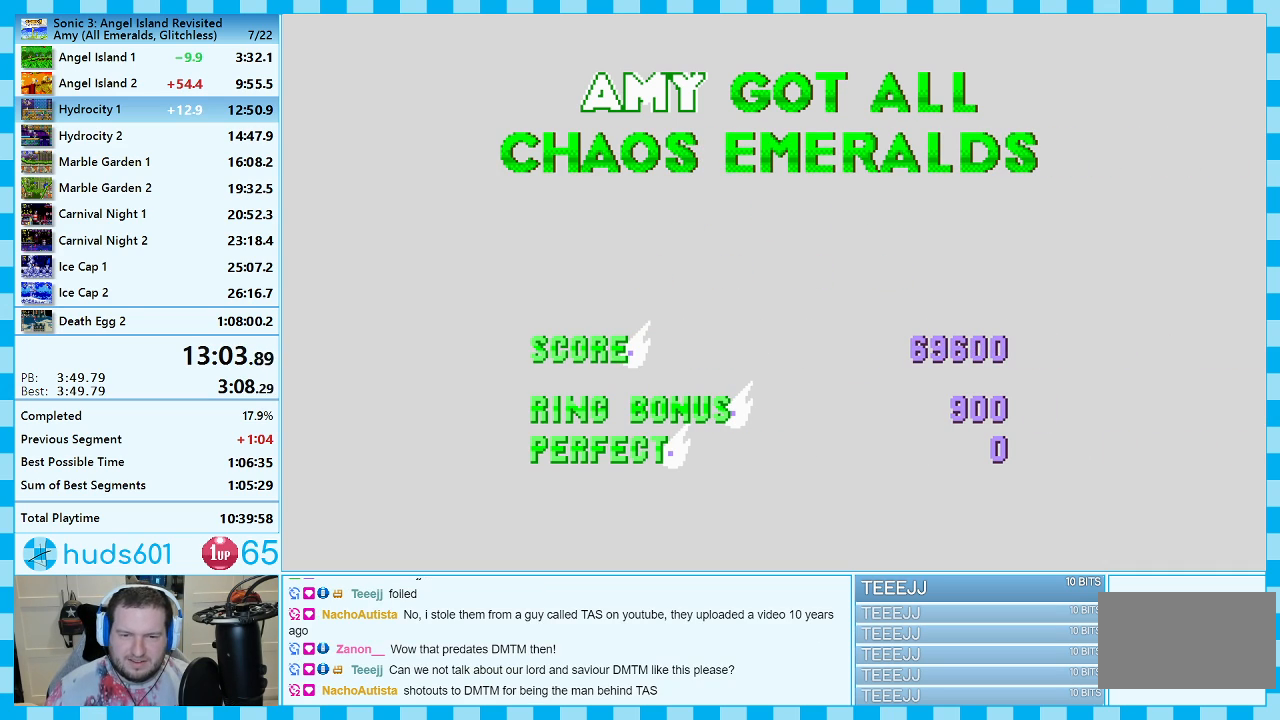
{"buttons": ["A"], "events": []}
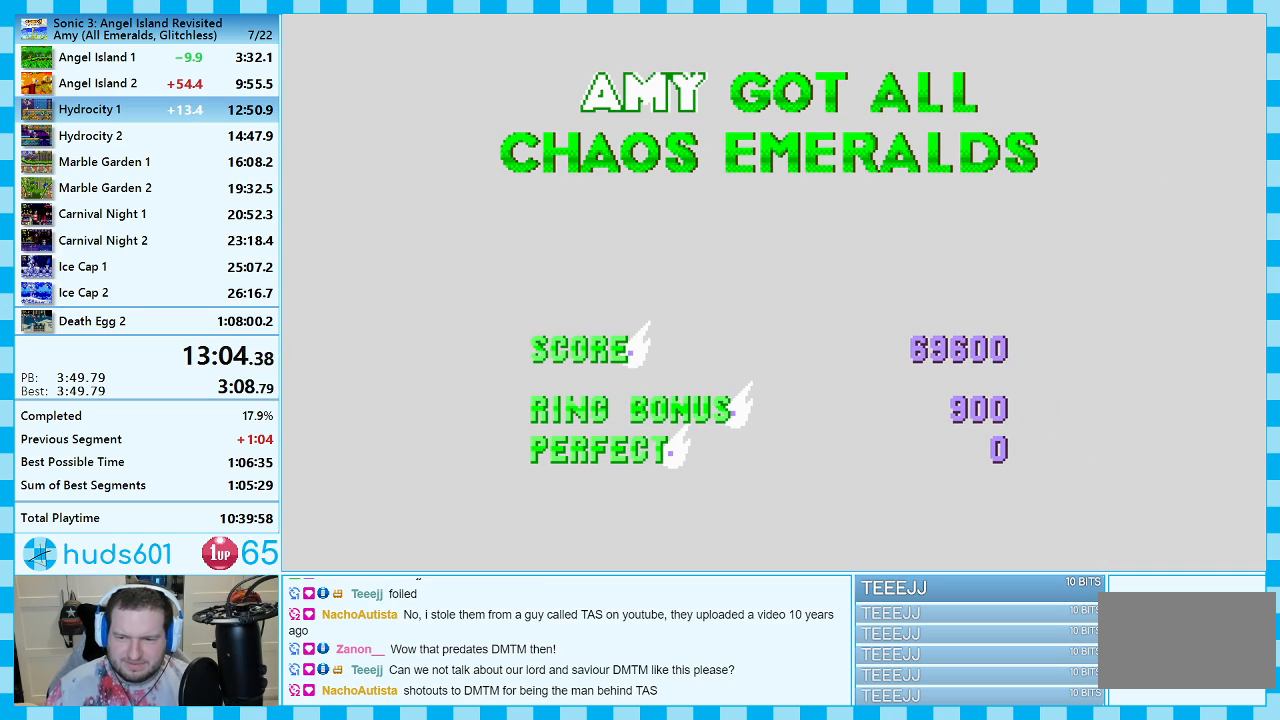
{"buttons": ["A"], "events": []}
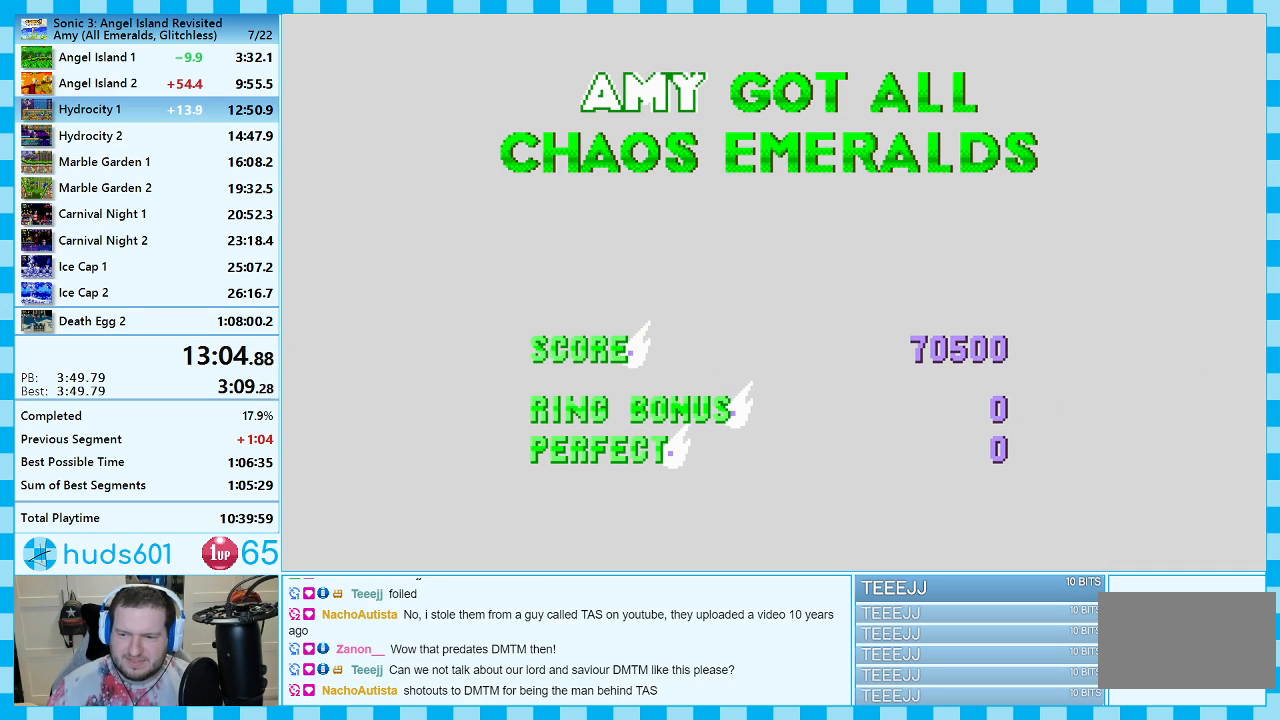
{"buttons": ["A"], "events": []}
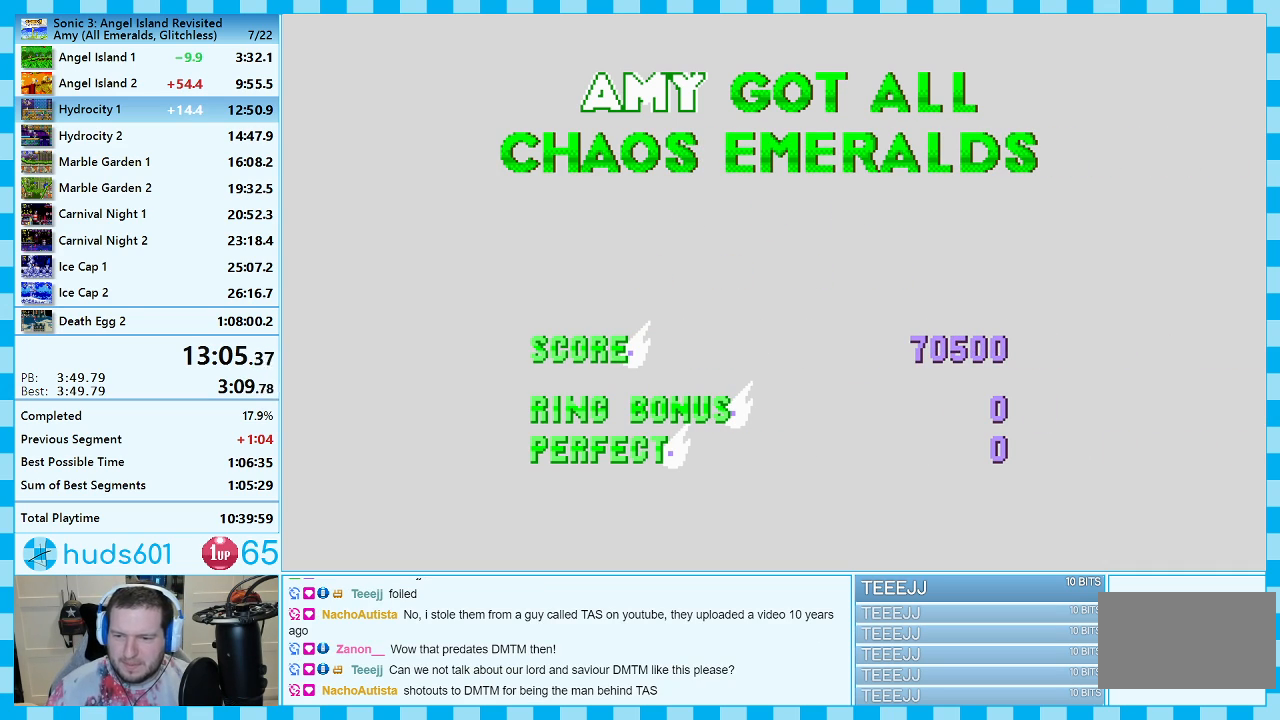
{"buttons": ["A"], "events": []}
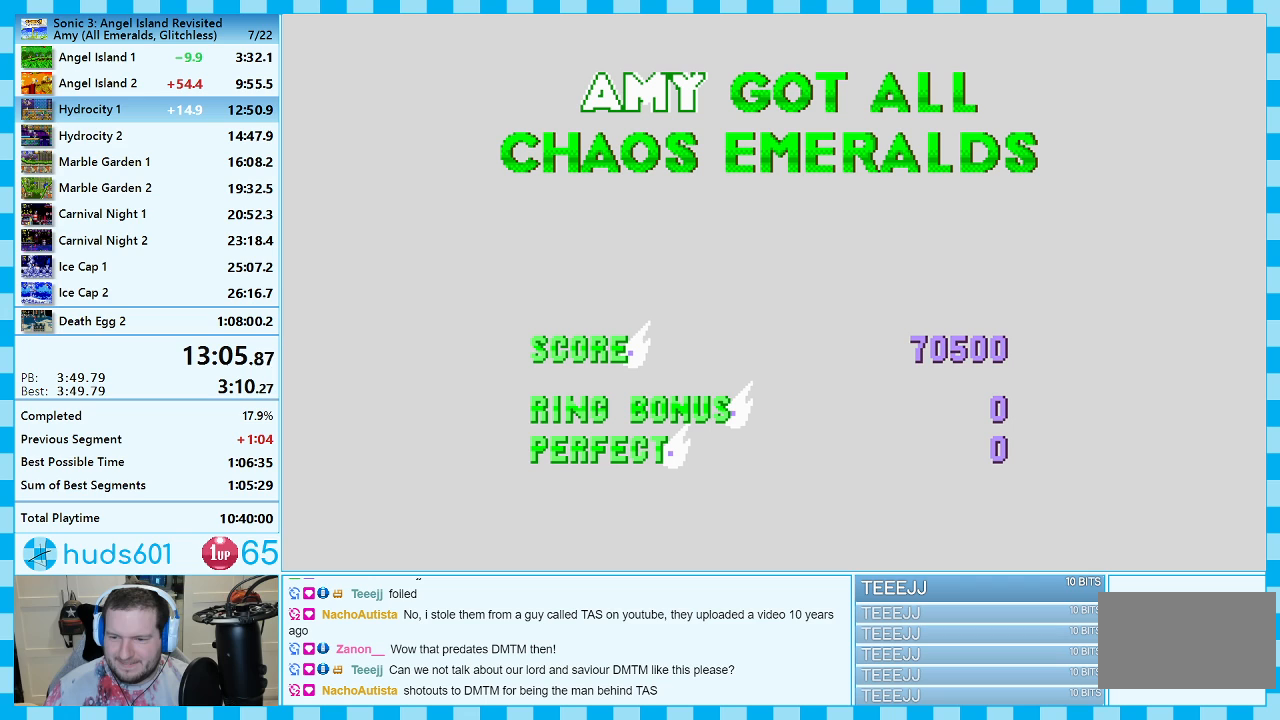
{"buttons": ["A"], "events": []}
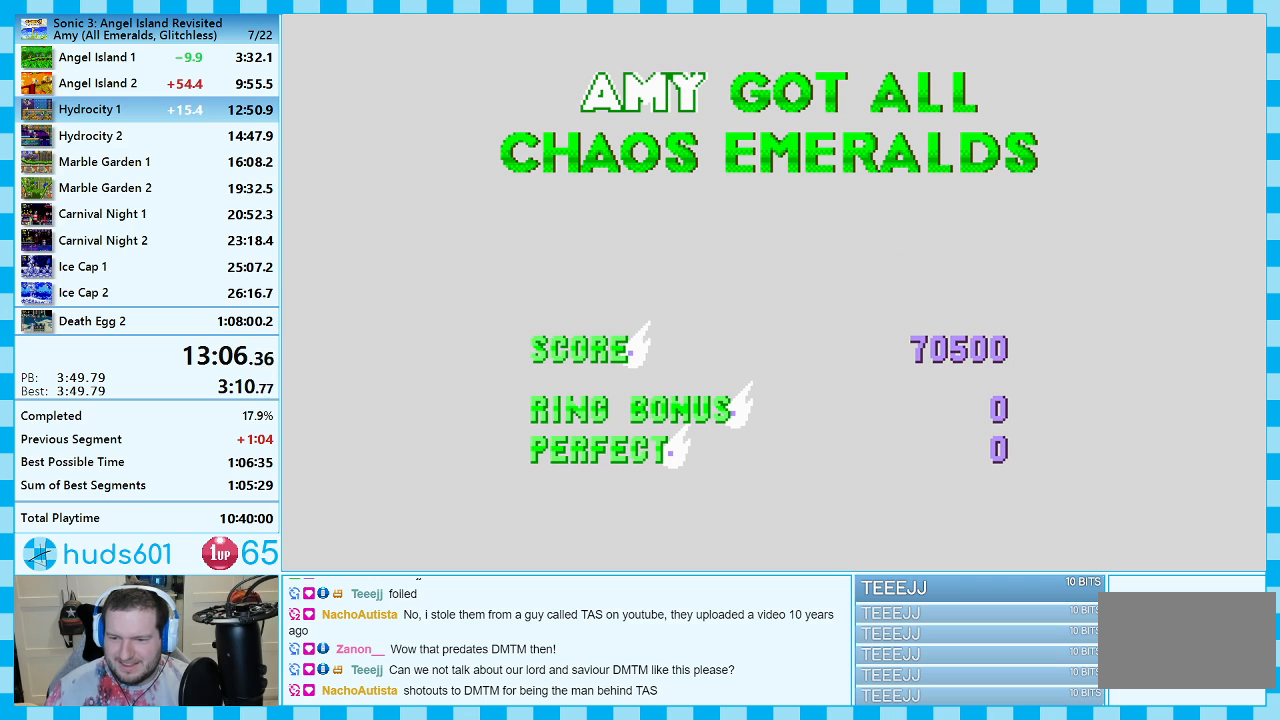
{"buttons": ["A"], "events": []}
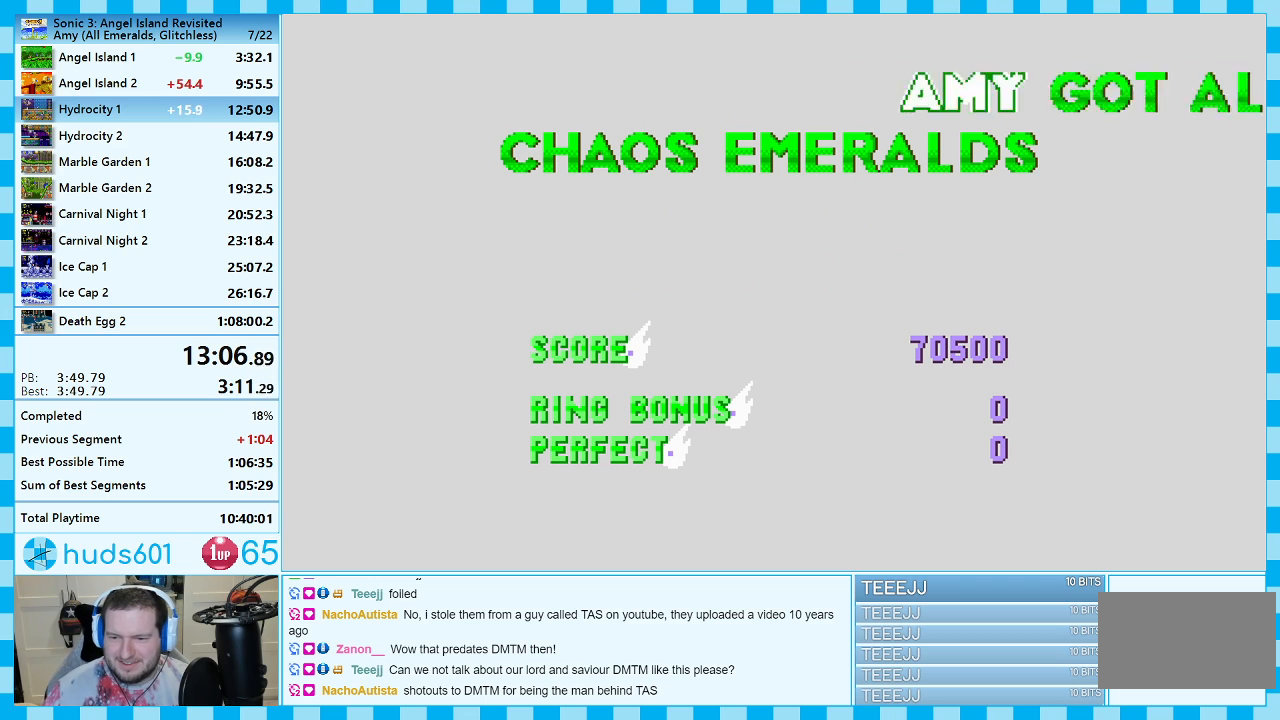
{"buttons": [], "events": [[50, "A", "up"]]}